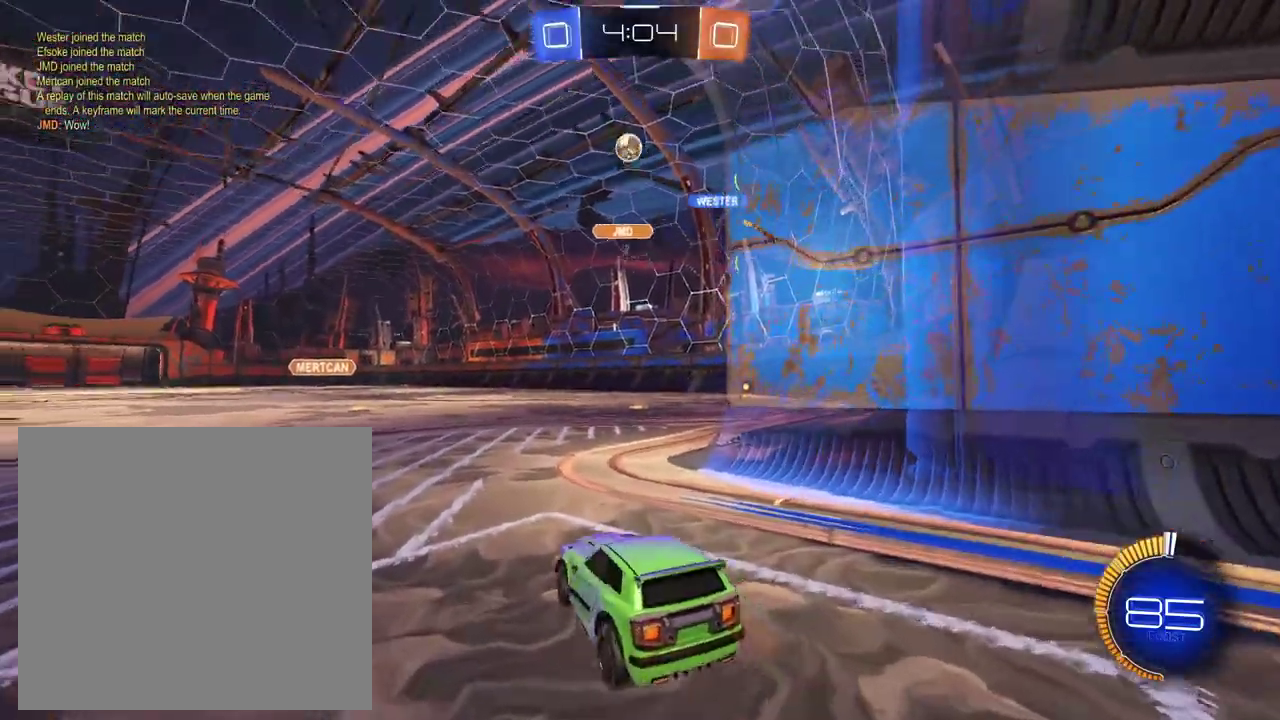
Gameplay with a controller (Xbox layout); each line is a JSON object with the inputs held at the frame after it. "events" lists button and stick changes between this image and that frame as [ms after this image, input, new state], when the widget could be followed in between. This overlay highlights the sticks when they move; stick clicks (L3 R3) are not distinguishable. Not read: L3 R3.
{"buttons": ["L2", "R2"], "left_stick": "center", "right_stick": "center", "events": [[501, "R2", "down"], [501, "left_stick", "center"]]}
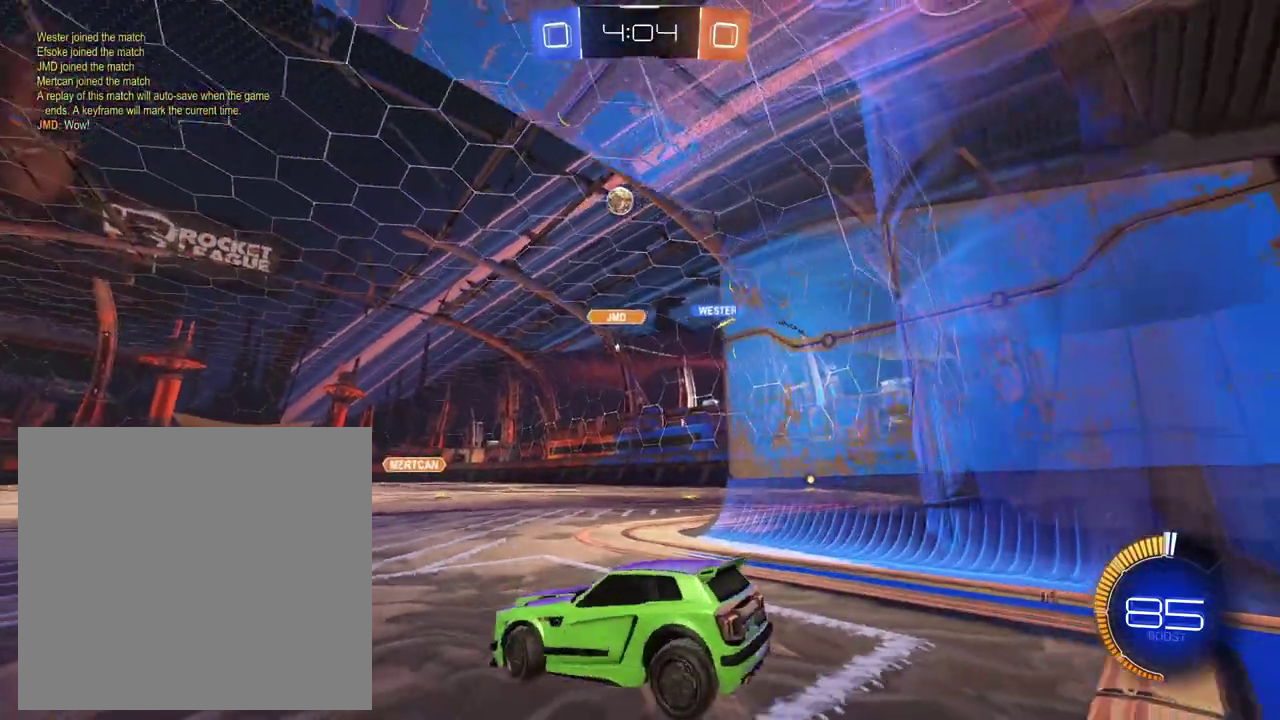
{"buttons": ["R2"], "left_stick": "left", "right_stick": "center", "events": [[17, "L2", "up"], [350, "left_stick", "left"]]}
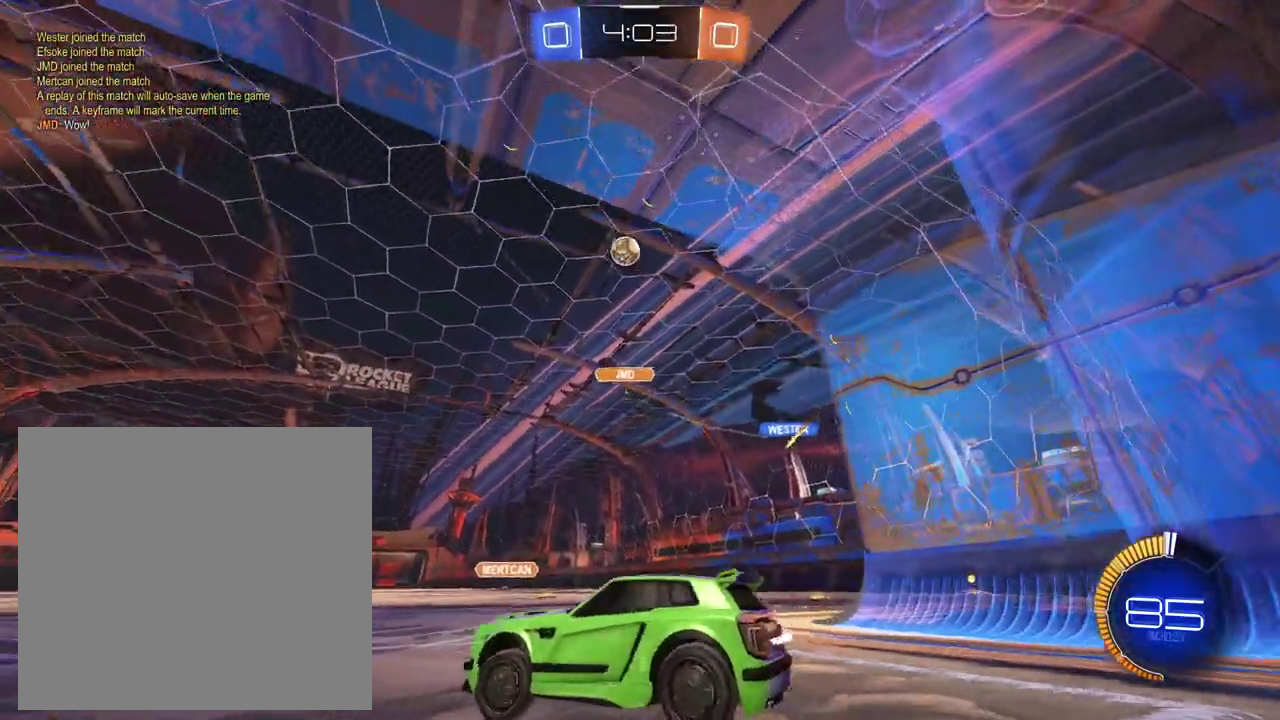
{"buttons": ["L2"], "left_stick": "center", "right_stick": "center", "events": [[67, "left_stick", "down-left"], [117, "R2", "up"], [167, "left_stick", "center"], [201, "L2", "down"]]}
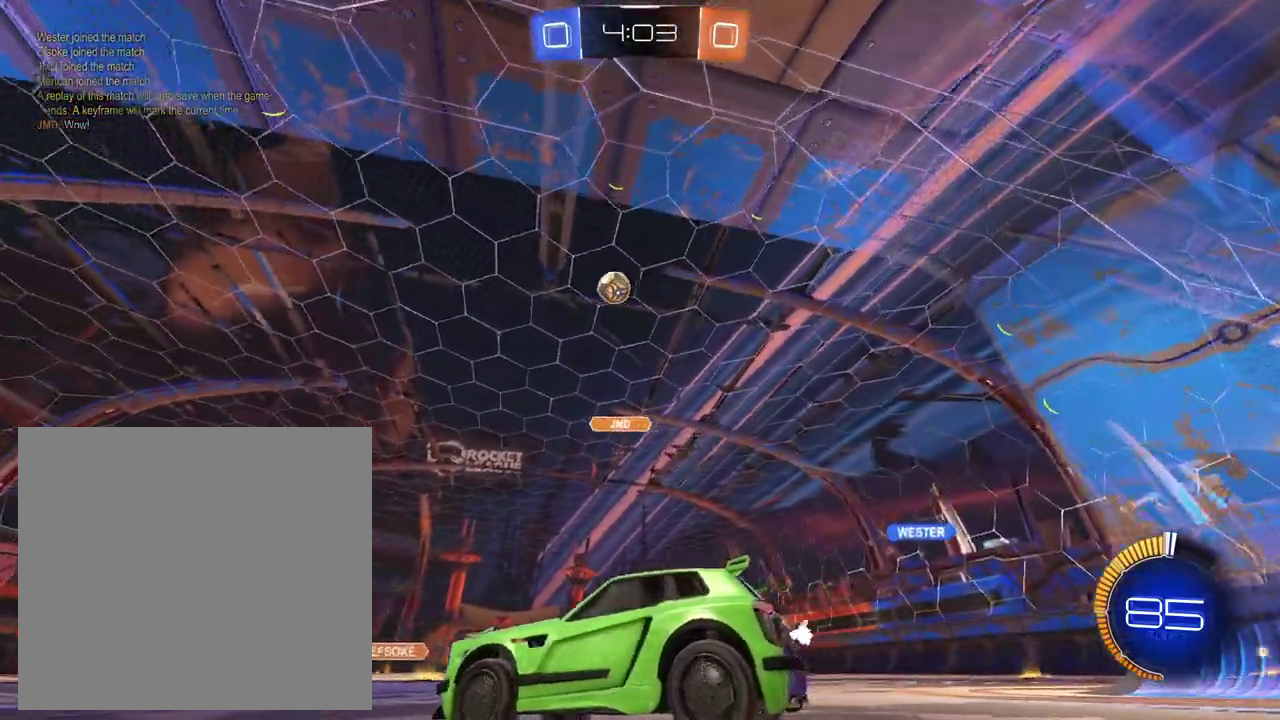
{"buttons": [], "left_stick": "center", "right_stick": "center", "events": [[234, "L2", "up"], [234, "R2", "down"], [417, "R2", "up"]]}
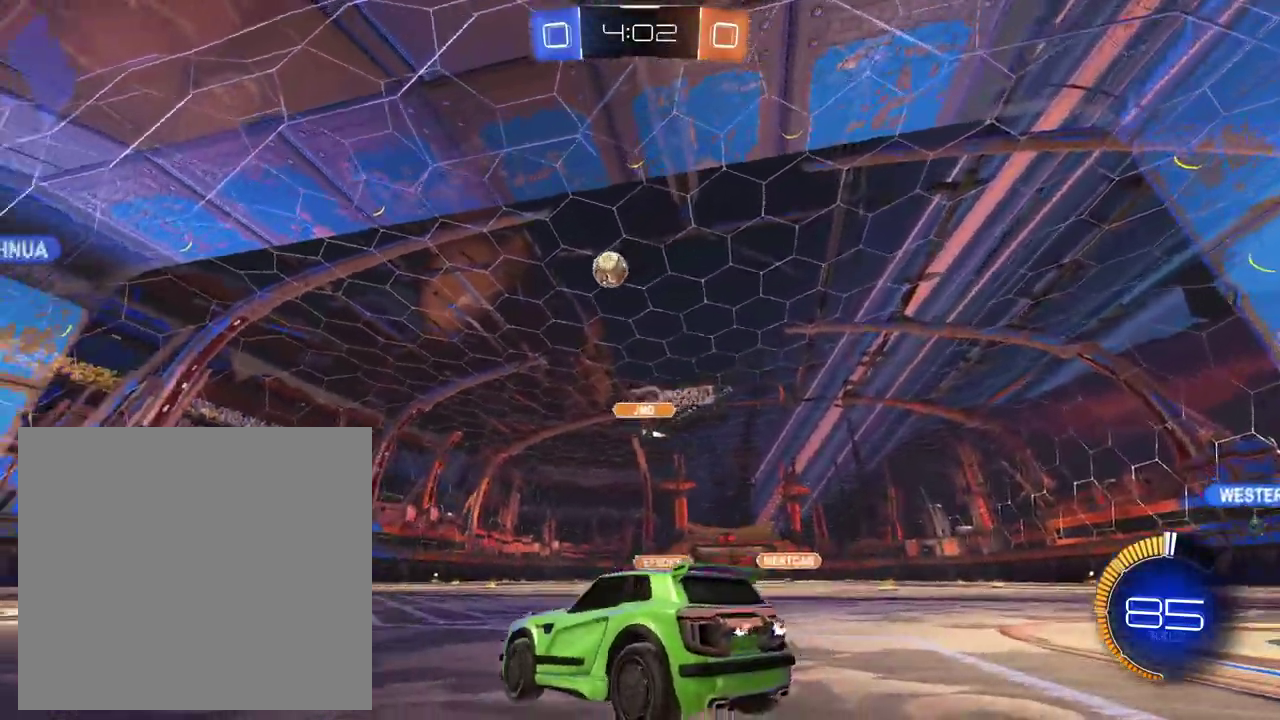
{"buttons": [], "left_stick": "center", "right_stick": "center", "events": []}
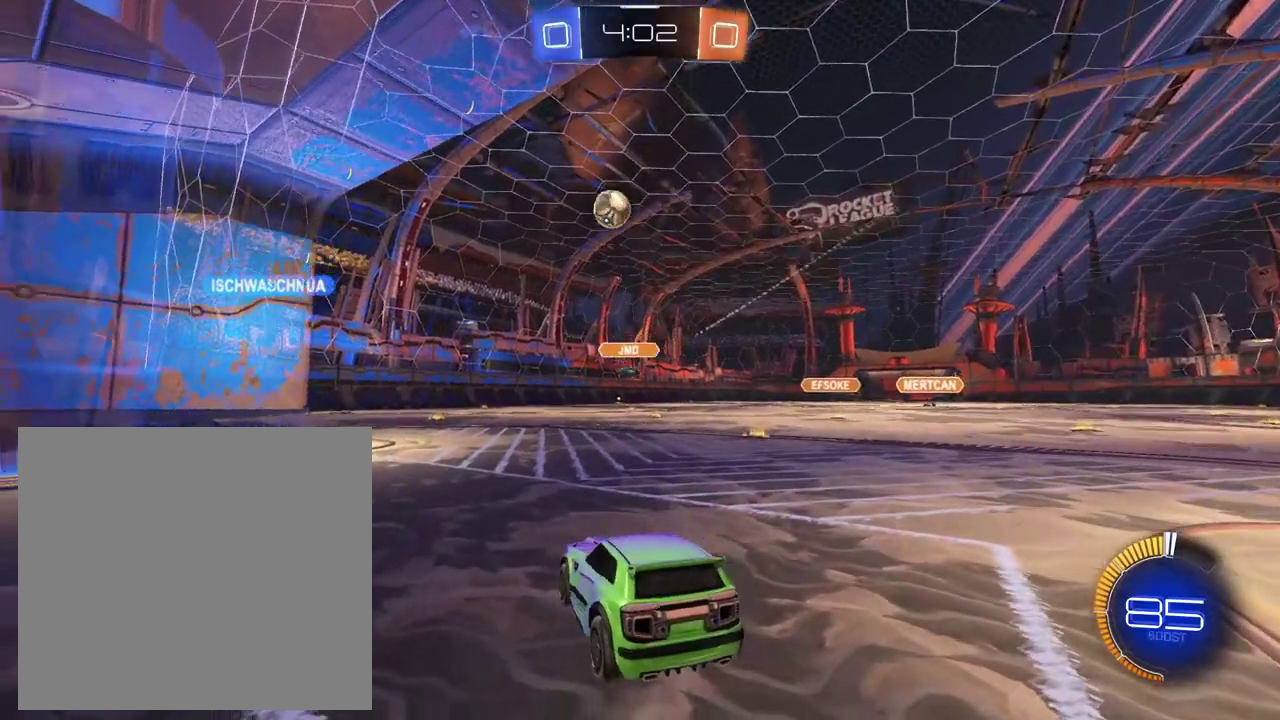
{"buttons": [], "left_stick": "center", "right_stick": "center", "events": []}
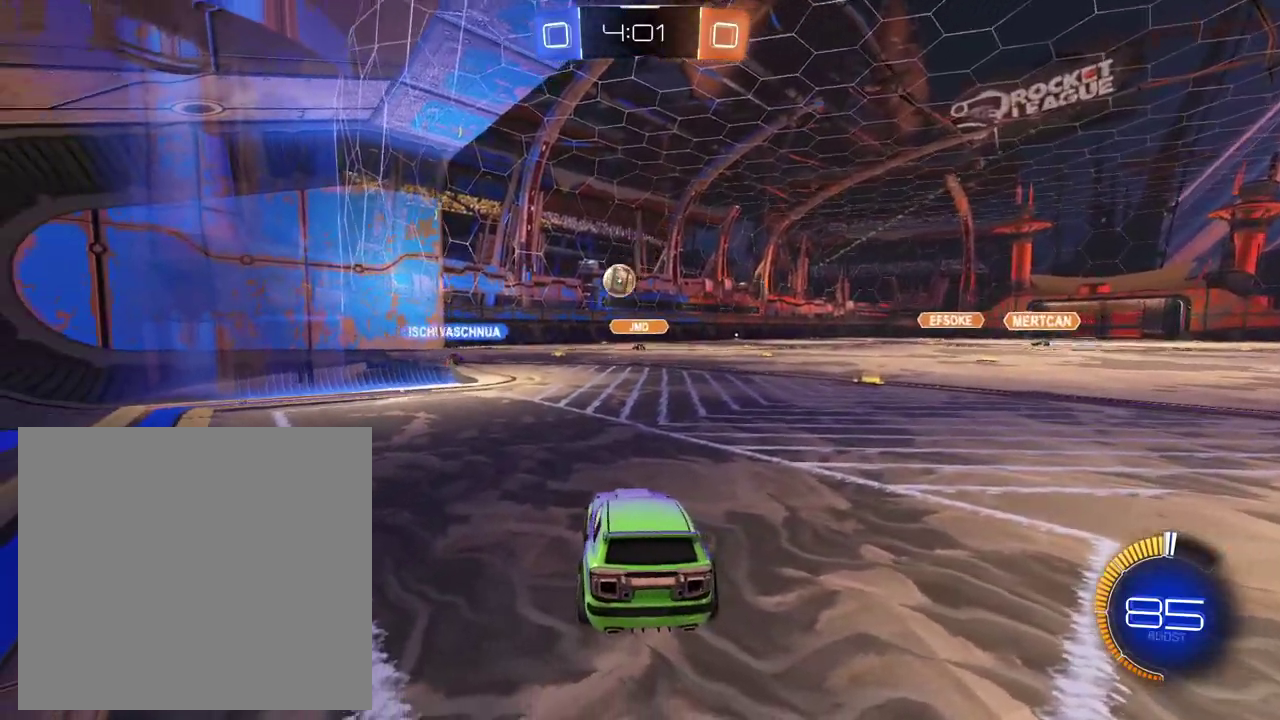
{"buttons": [], "left_stick": "center", "right_stick": "center", "events": [[217, "R2", "down"], [501, "R2", "up"]]}
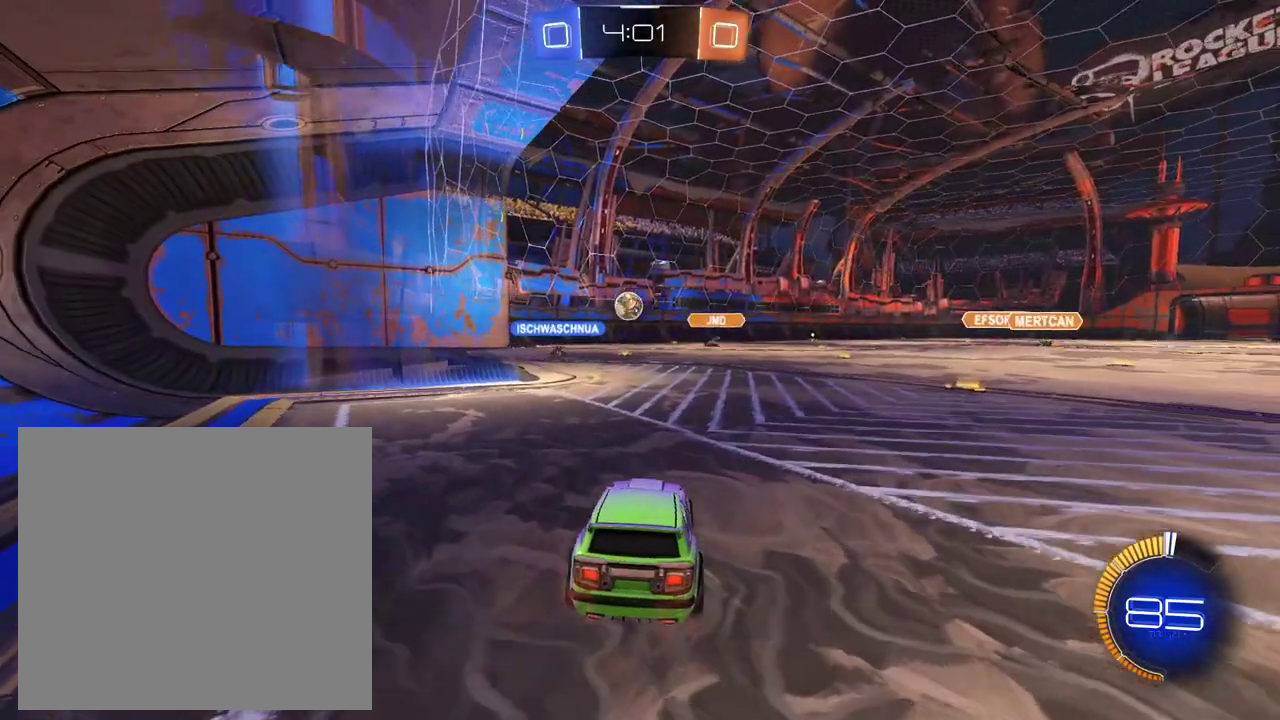
{"buttons": [], "left_stick": "center", "right_stick": "center", "events": []}
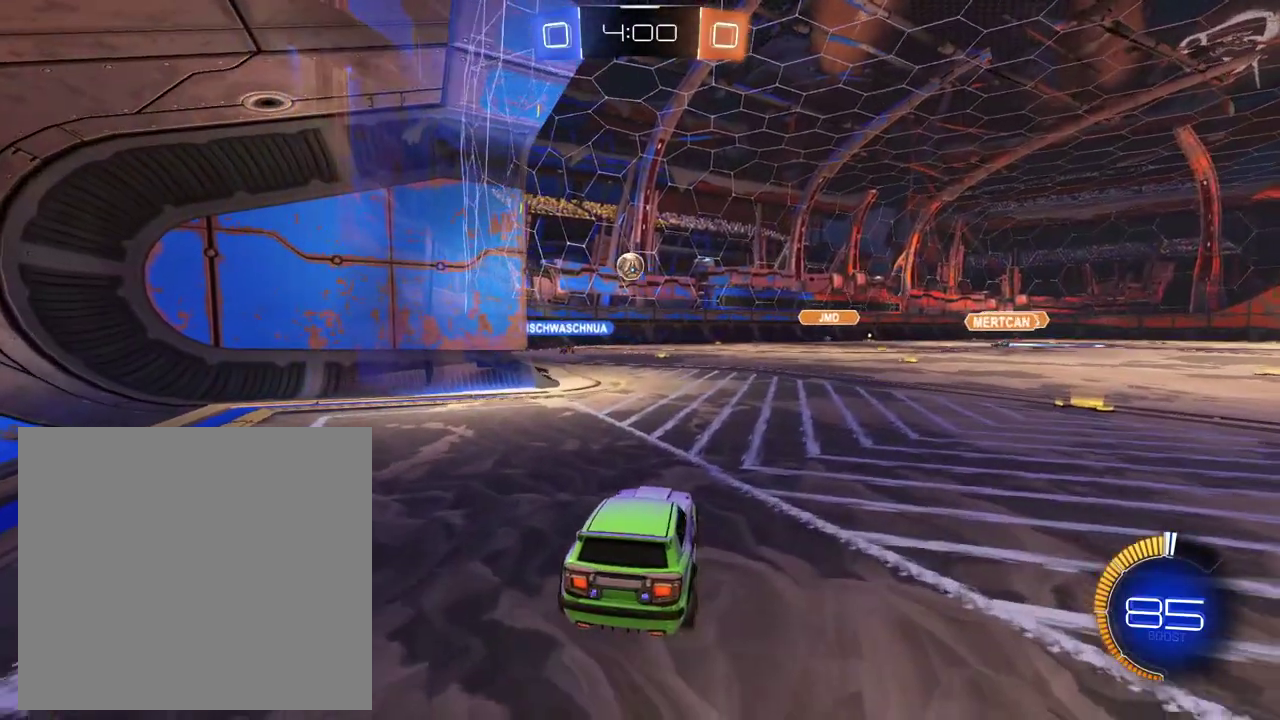
{"buttons": [], "left_stick": "center", "right_stick": "center", "events": []}
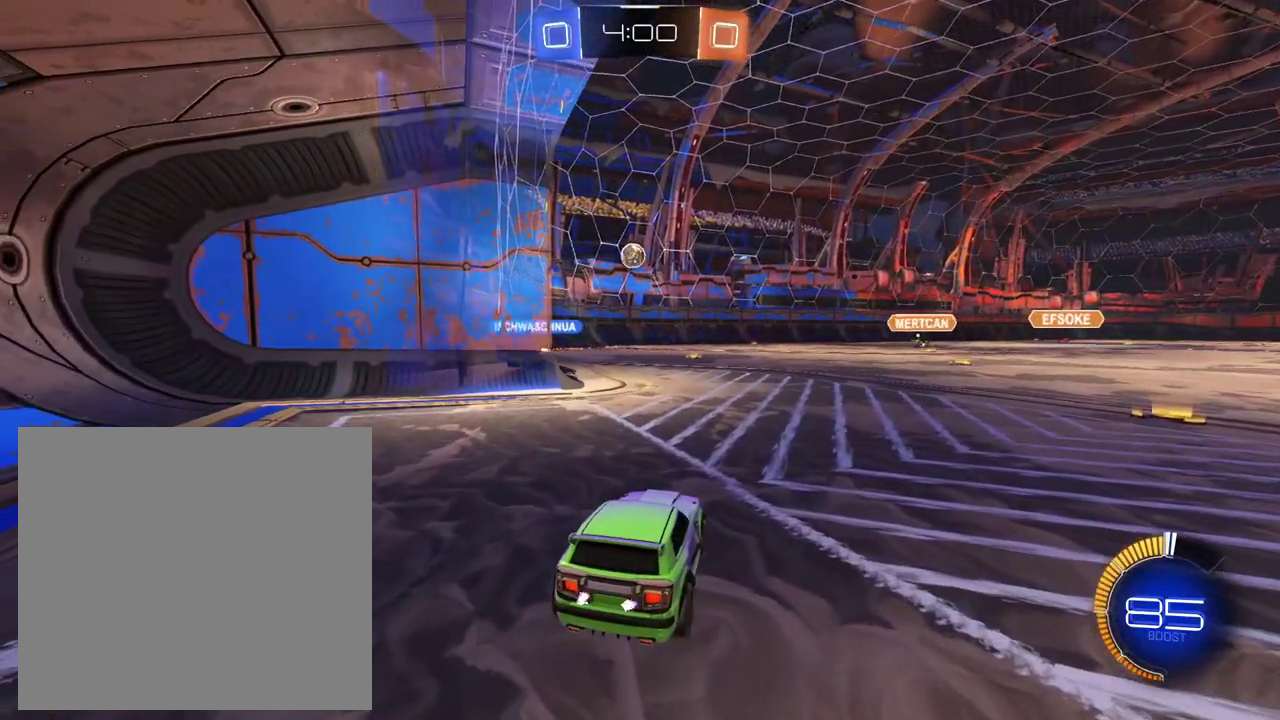
{"buttons": [], "left_stick": "center", "right_stick": "center", "events": []}
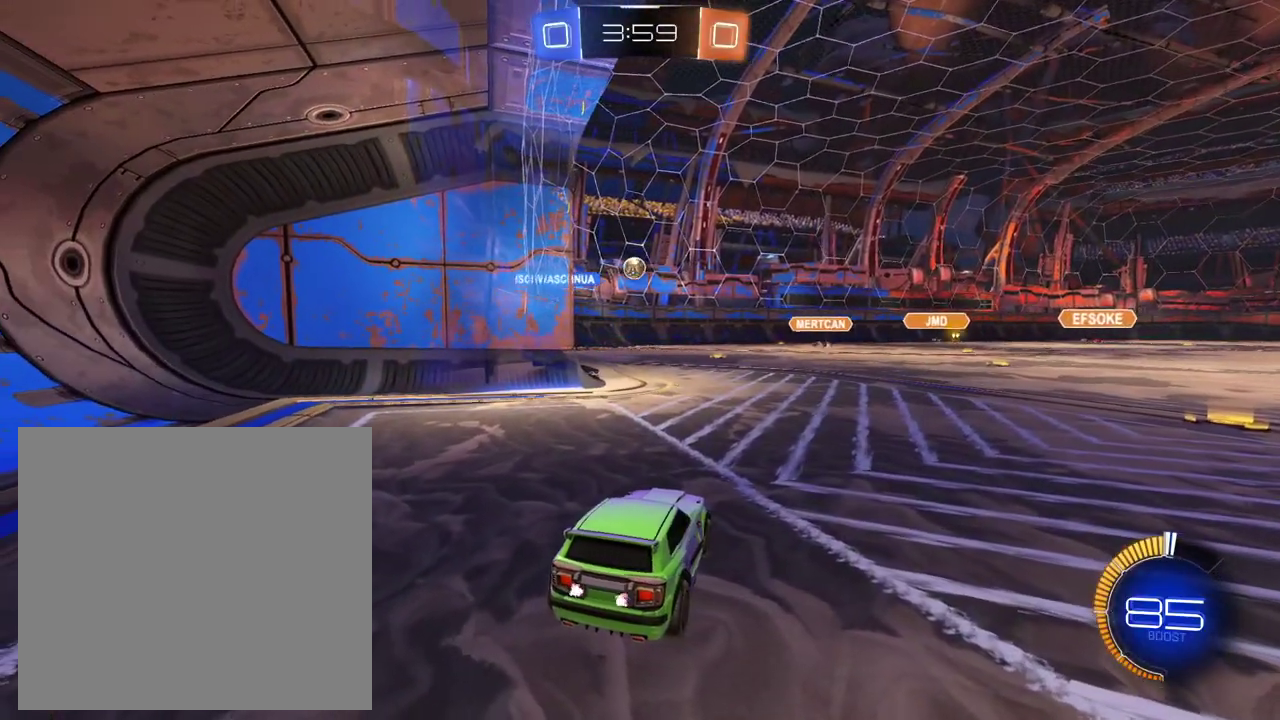
{"buttons": ["L2"], "left_stick": "center", "right_stick": "center", "events": [[134, "L2", "down"]]}
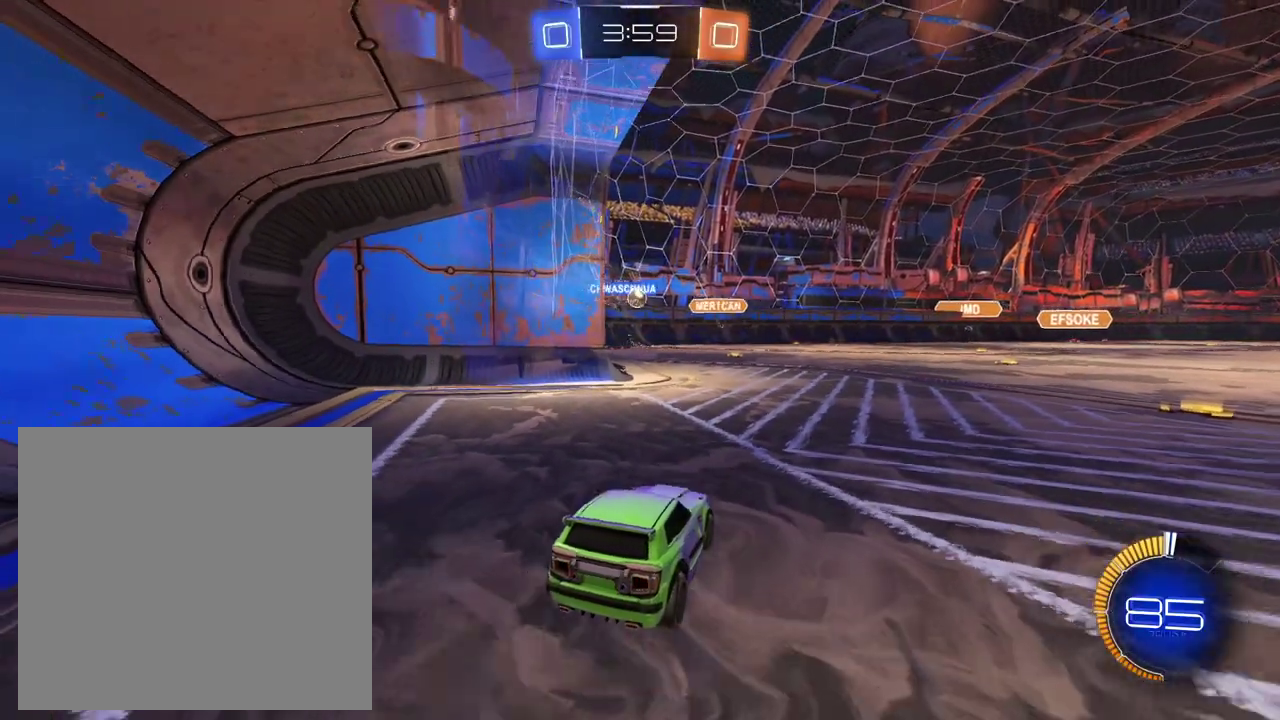
{"buttons": ["R2"], "left_stick": "center", "right_stick": "center", "events": [[250, "R2", "down"], [300, "L2", "up"]]}
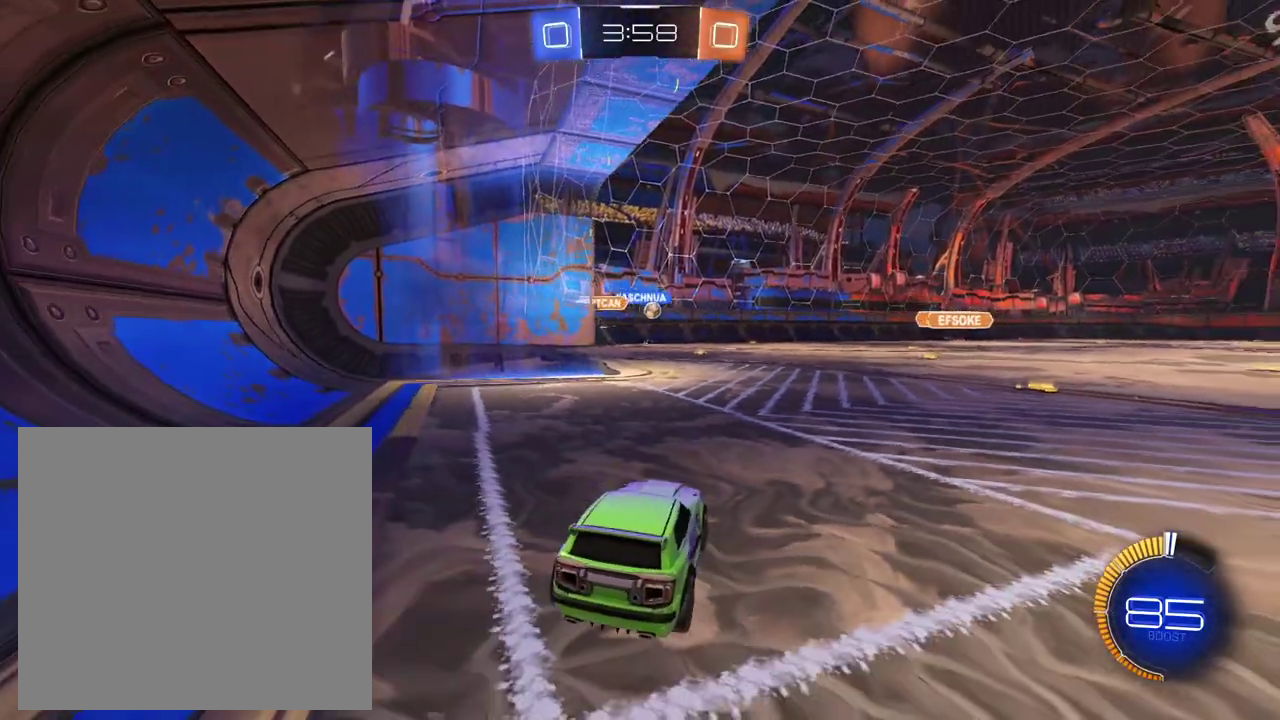
{"buttons": ["R2"], "left_stick": "center", "right_stick": "center", "events": []}
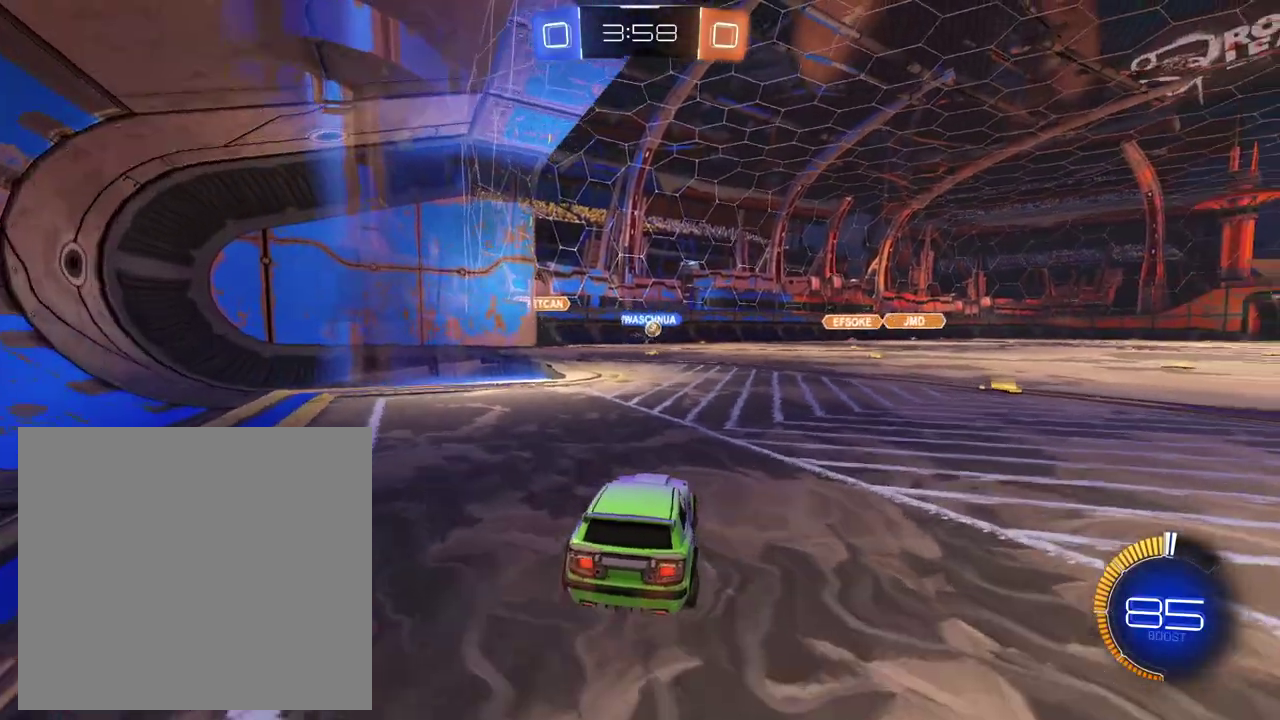
{"buttons": ["R2"], "left_stick": "center", "right_stick": "center", "events": [[184, "R2", "up"], [400, "R2", "down"]]}
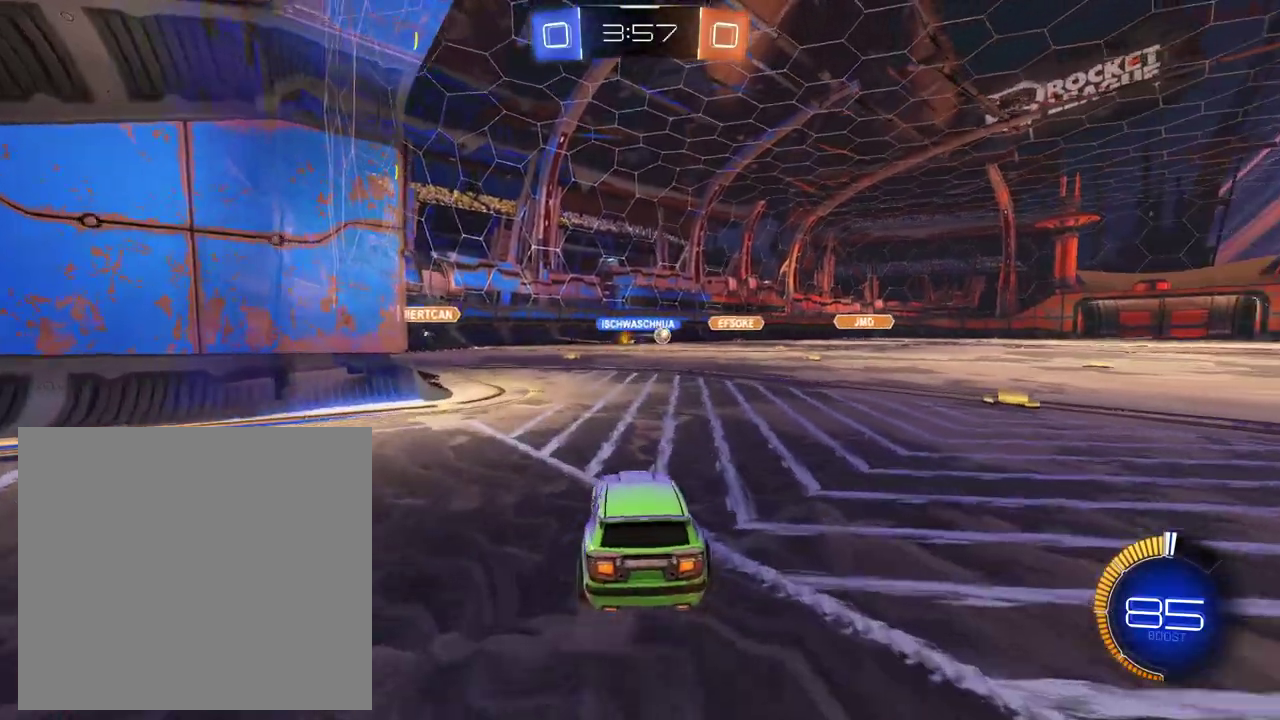
{"buttons": ["R2"], "left_stick": "right", "right_stick": "center", "events": [[134, "left_stick", "right"]]}
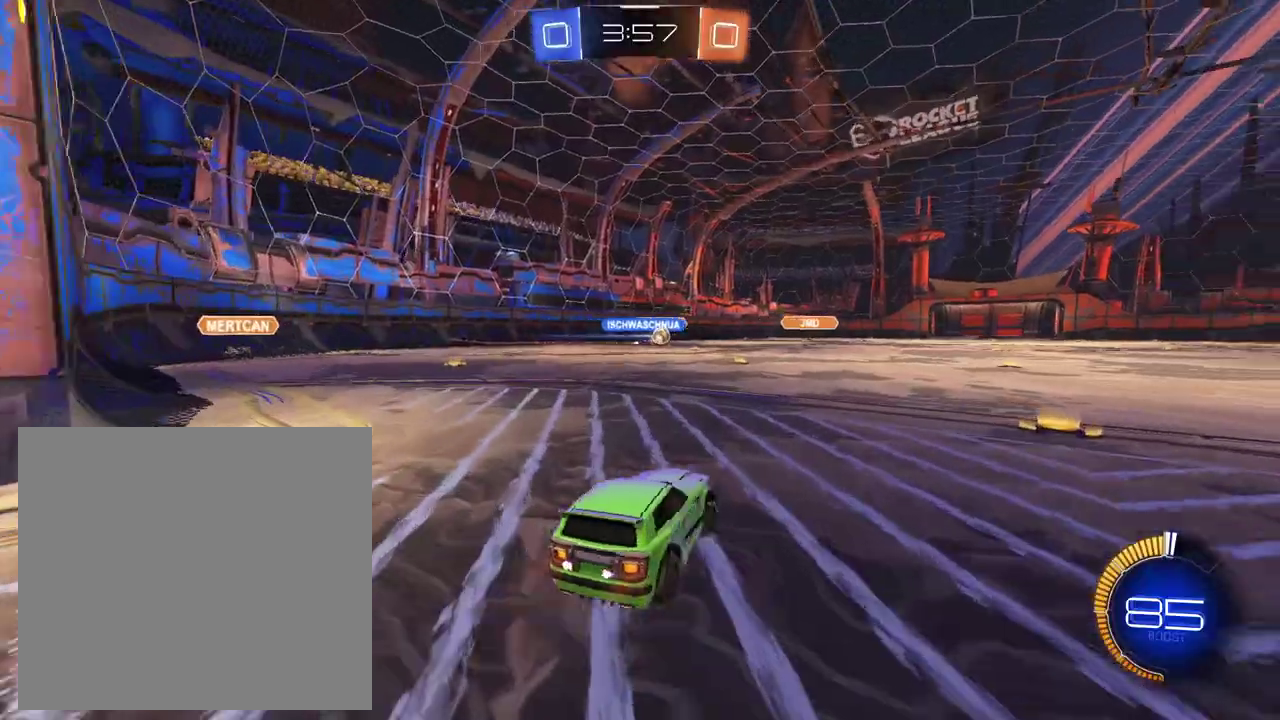
{"buttons": ["R2"], "left_stick": "right", "right_stick": "center", "events": [[234, "left_stick", "center"], [467, "left_stick", "right"]]}
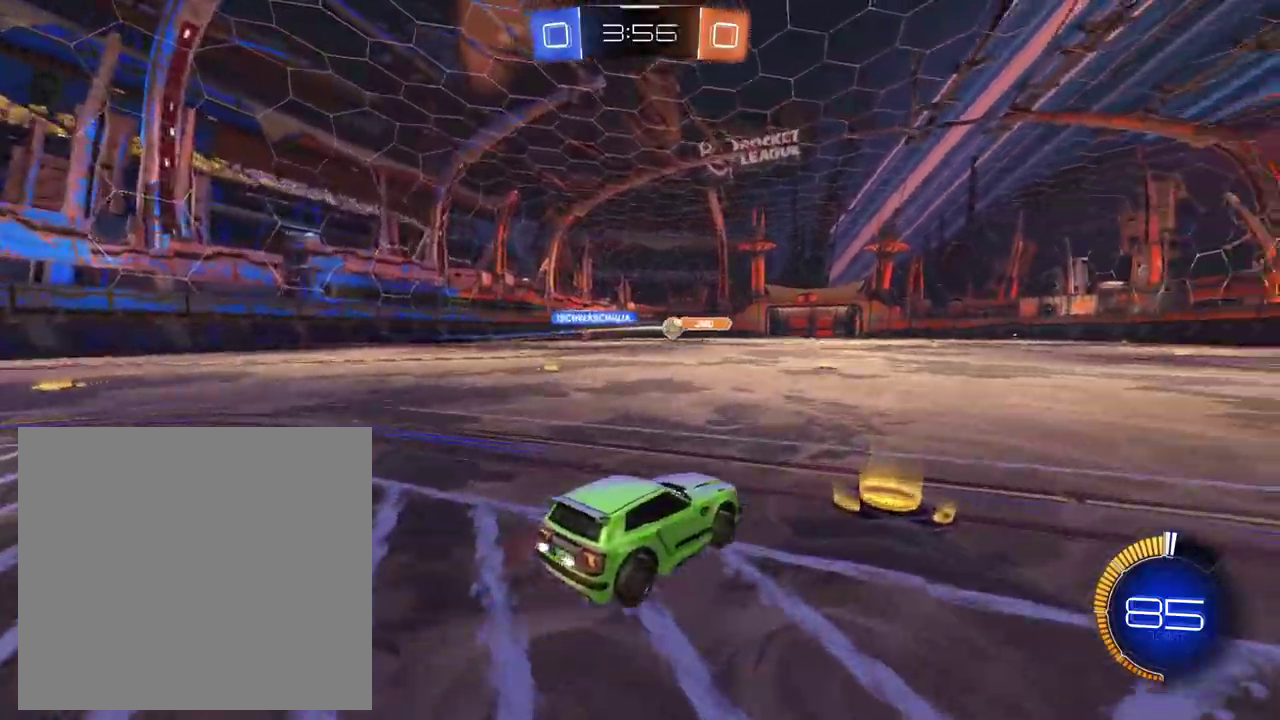
{"buttons": ["R2"], "left_stick": "right", "right_stick": "center", "events": []}
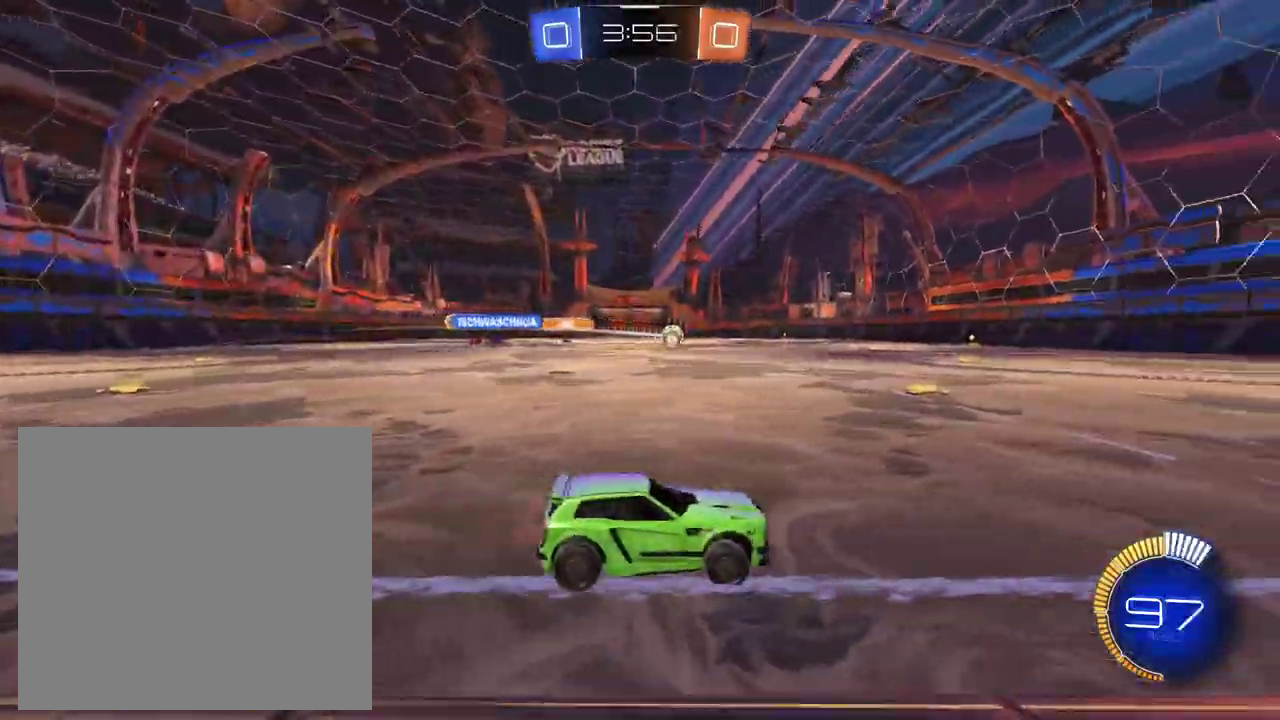
{"buttons": ["R2"], "left_stick": "right", "right_stick": "center", "events": []}
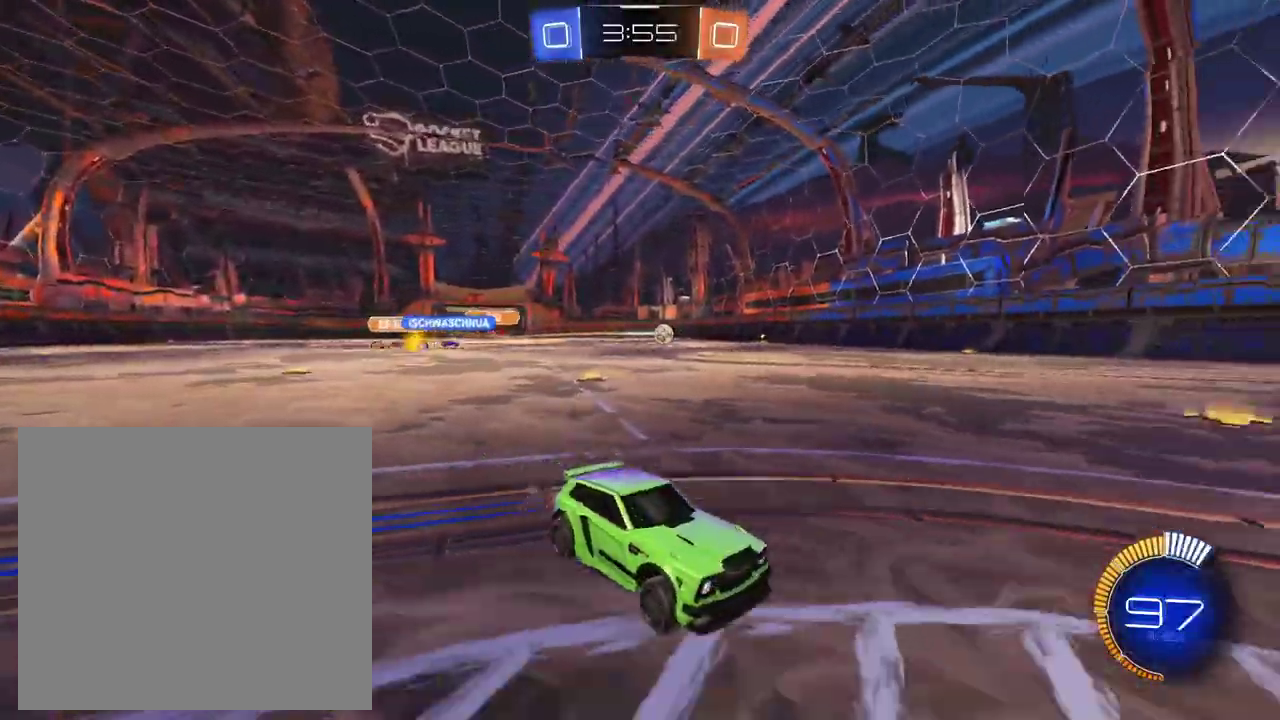
{"buttons": ["R2"], "left_stick": "center", "right_stick": "center", "events": [[484, "left_stick", "center"]]}
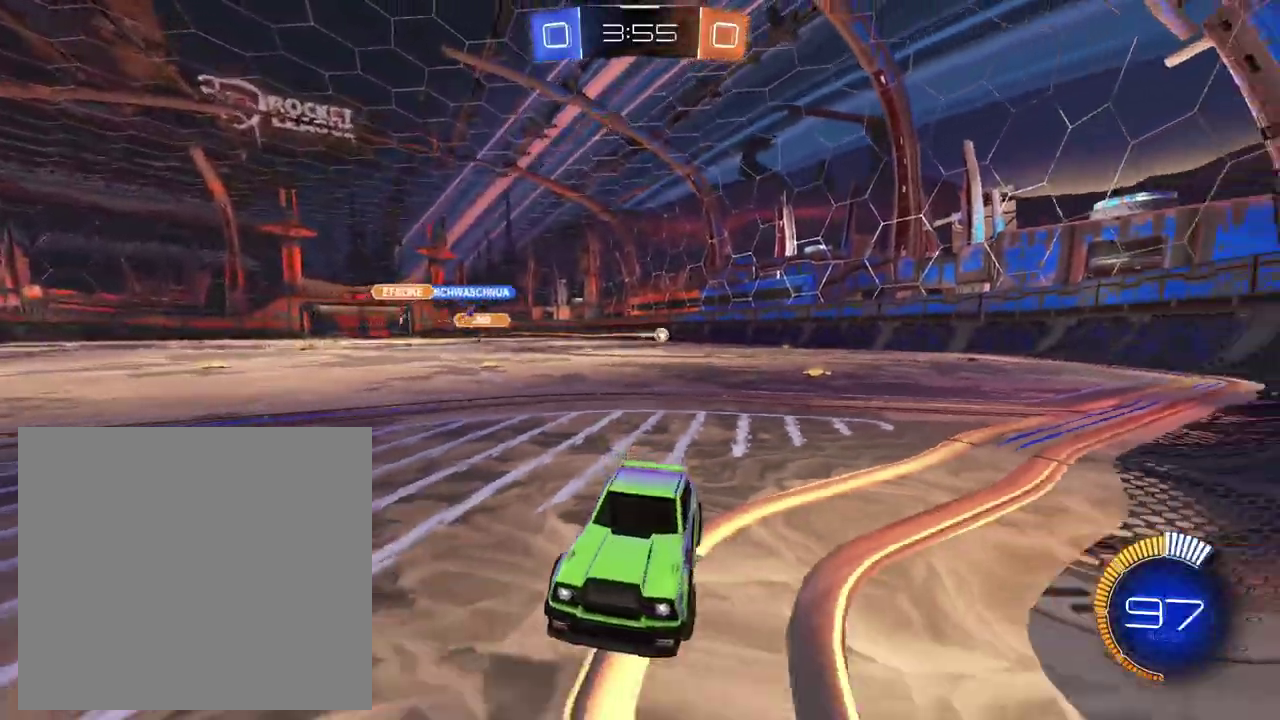
{"buttons": ["R2"], "left_stick": "left", "right_stick": "center", "events": [[167, "left_stick", "left"]]}
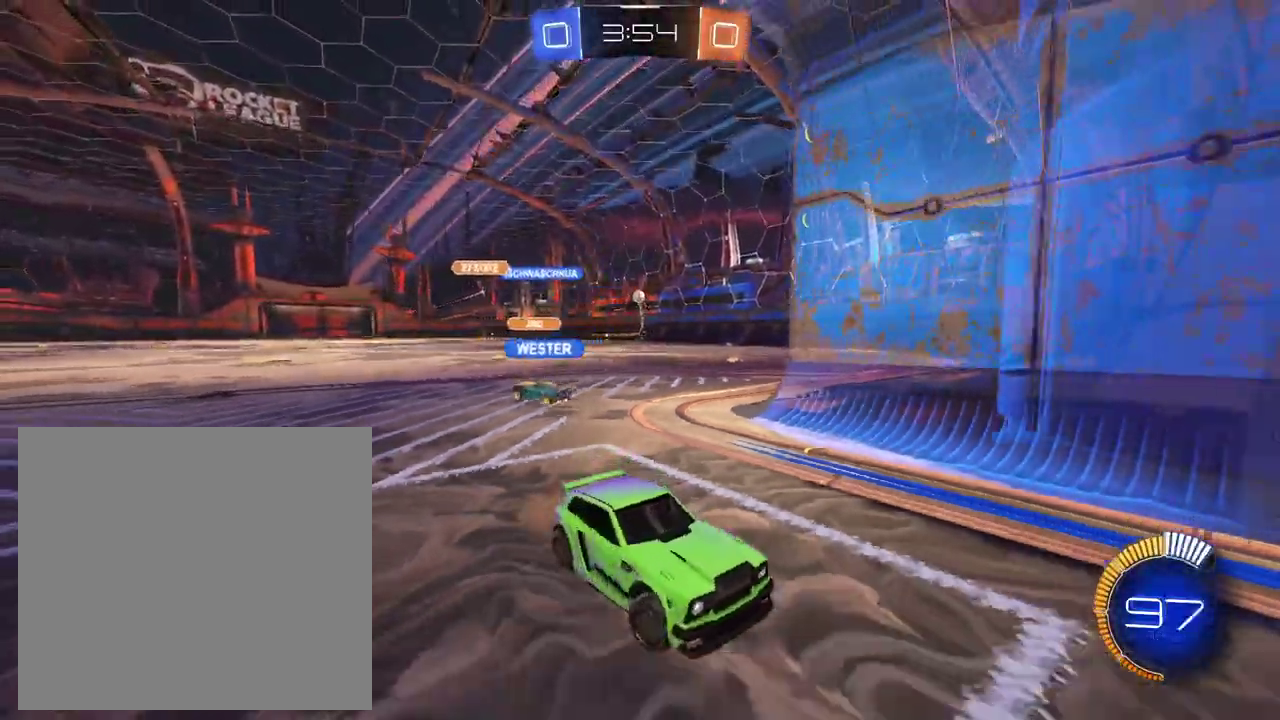
{"buttons": ["R2"], "left_stick": "left", "right_stick": "center", "events": []}
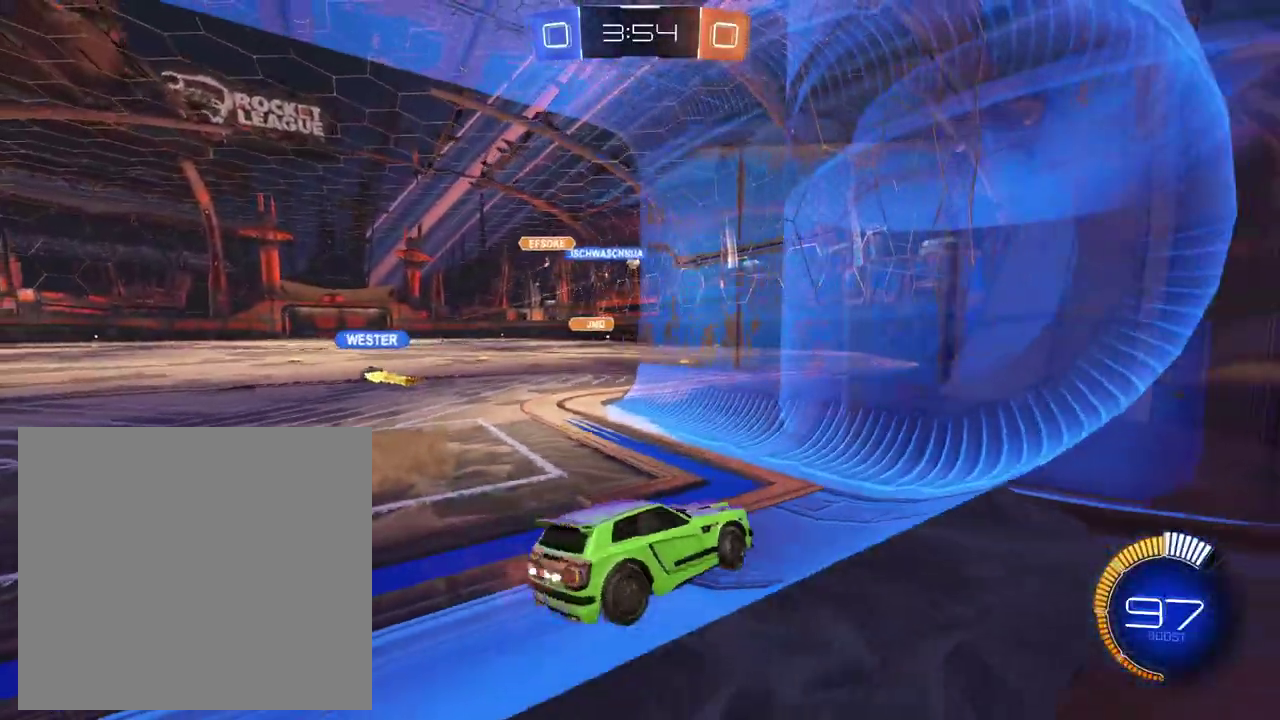
{"buttons": [], "left_stick": "left", "right_stick": "center", "events": [[467, "R2", "up"]]}
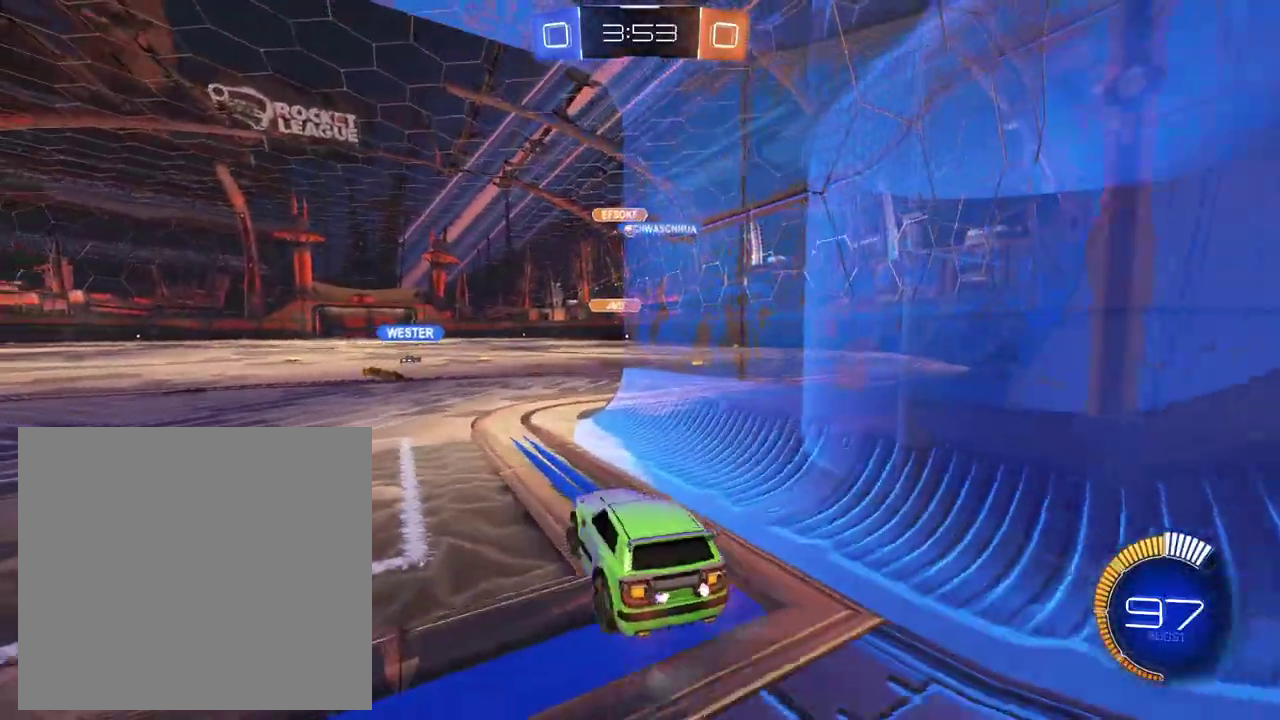
{"buttons": [], "left_stick": "center", "right_stick": "up-left", "events": [[33, "left_stick", "center"], [250, "right_stick", "up"], [417, "right_stick", "up-left"]]}
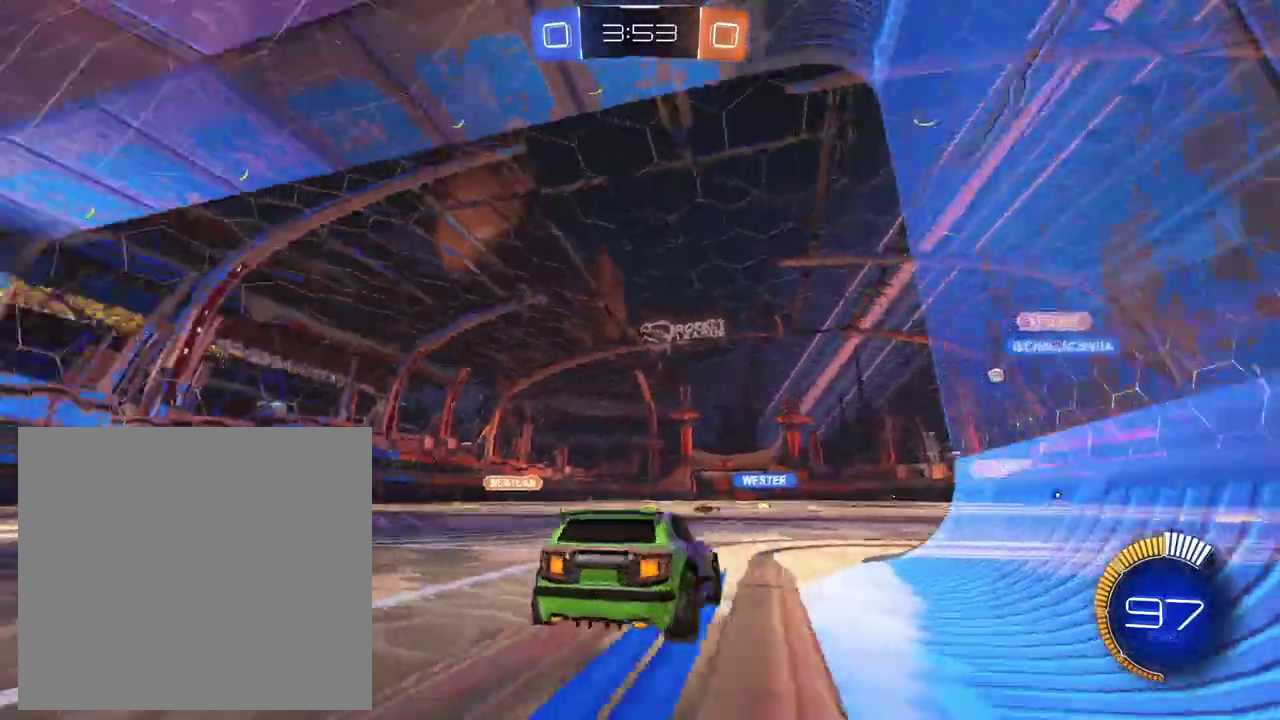
{"buttons": [], "left_stick": "center", "right_stick": "down", "events": [[117, "right_stick", "left"], [234, "right_stick", "down-left"], [451, "right_stick", "down"]]}
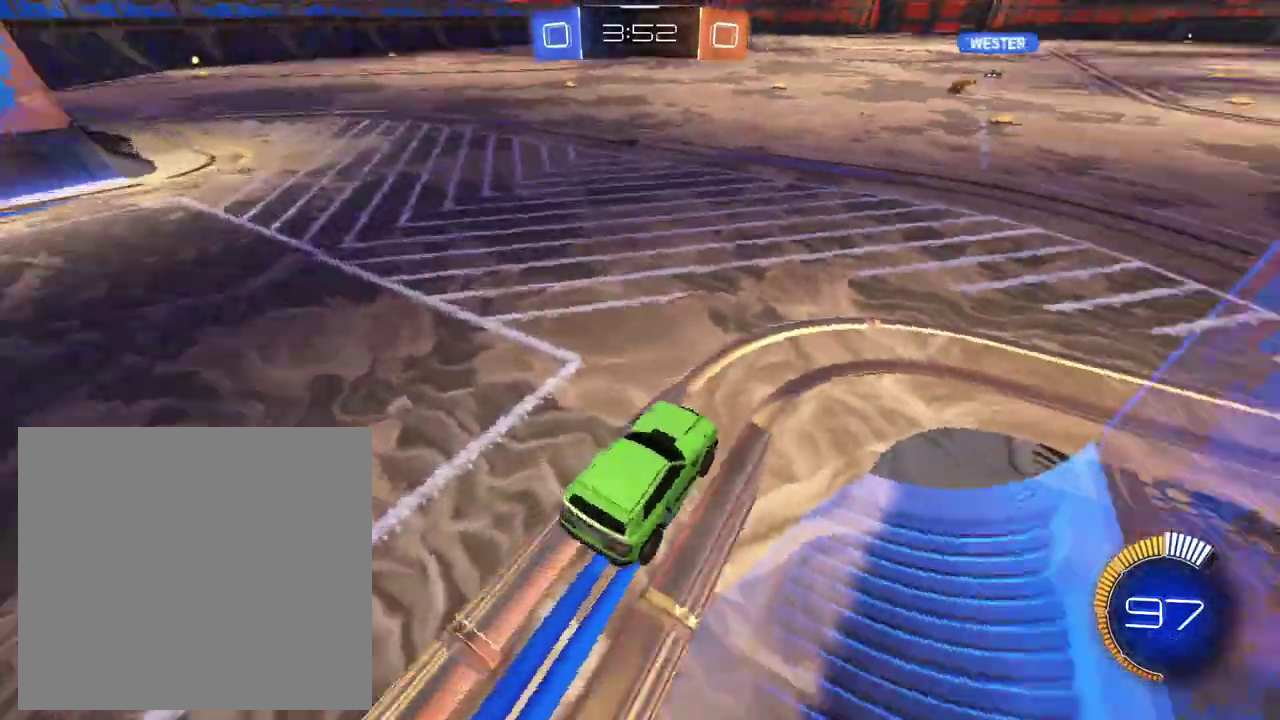
{"buttons": [], "left_stick": "center", "right_stick": "center", "events": [[67, "right_stick", "down-right"], [150, "right_stick", "right"], [217, "right_stick", "up-right"], [317, "right_stick", "up"], [450, "right_stick", "up-left"], [500, "right_stick", "center"]]}
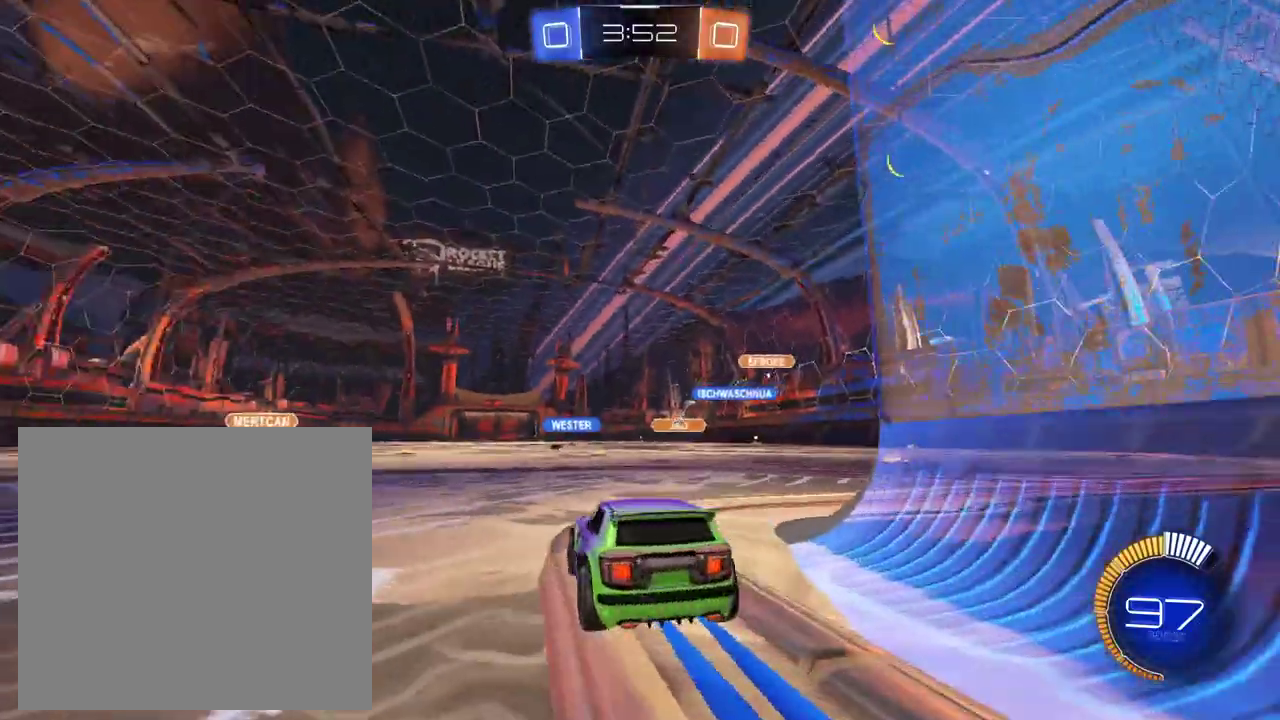
{"buttons": [], "left_stick": "center", "right_stick": "center", "events": []}
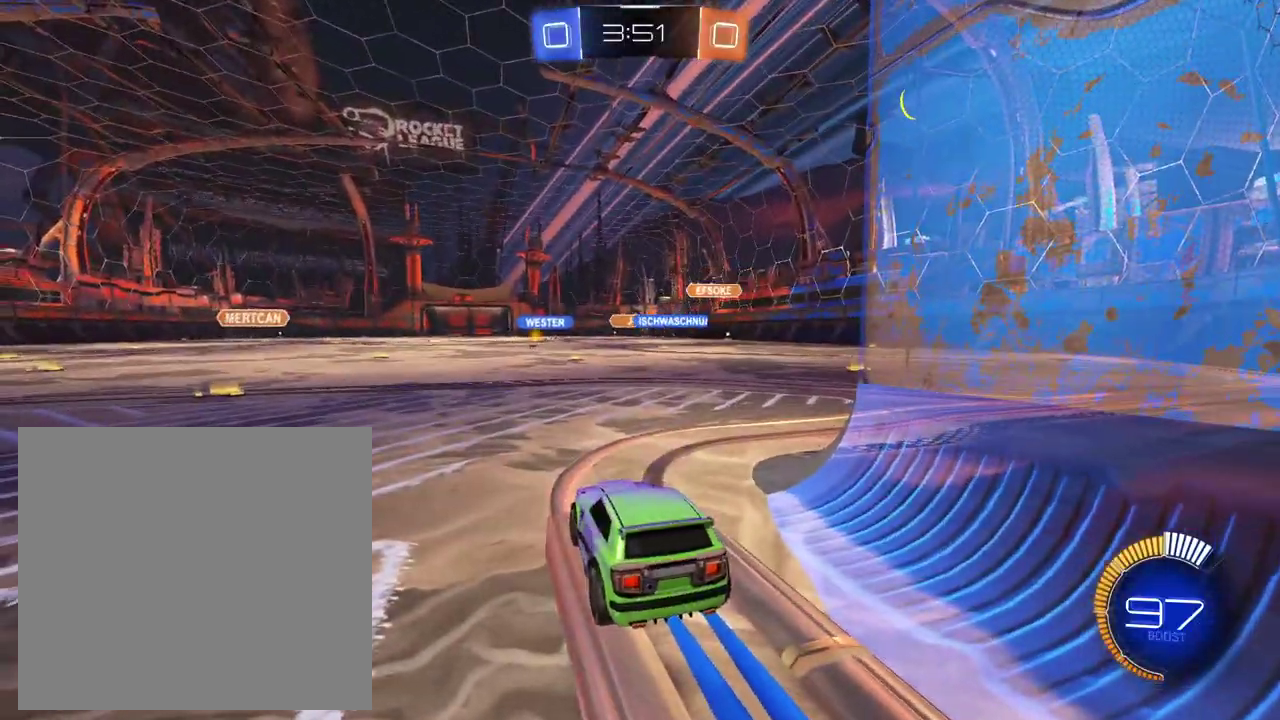
{"buttons": [], "left_stick": "center", "right_stick": "center", "events": [[117, "right_stick", "up"], [384, "right_stick", "center"]]}